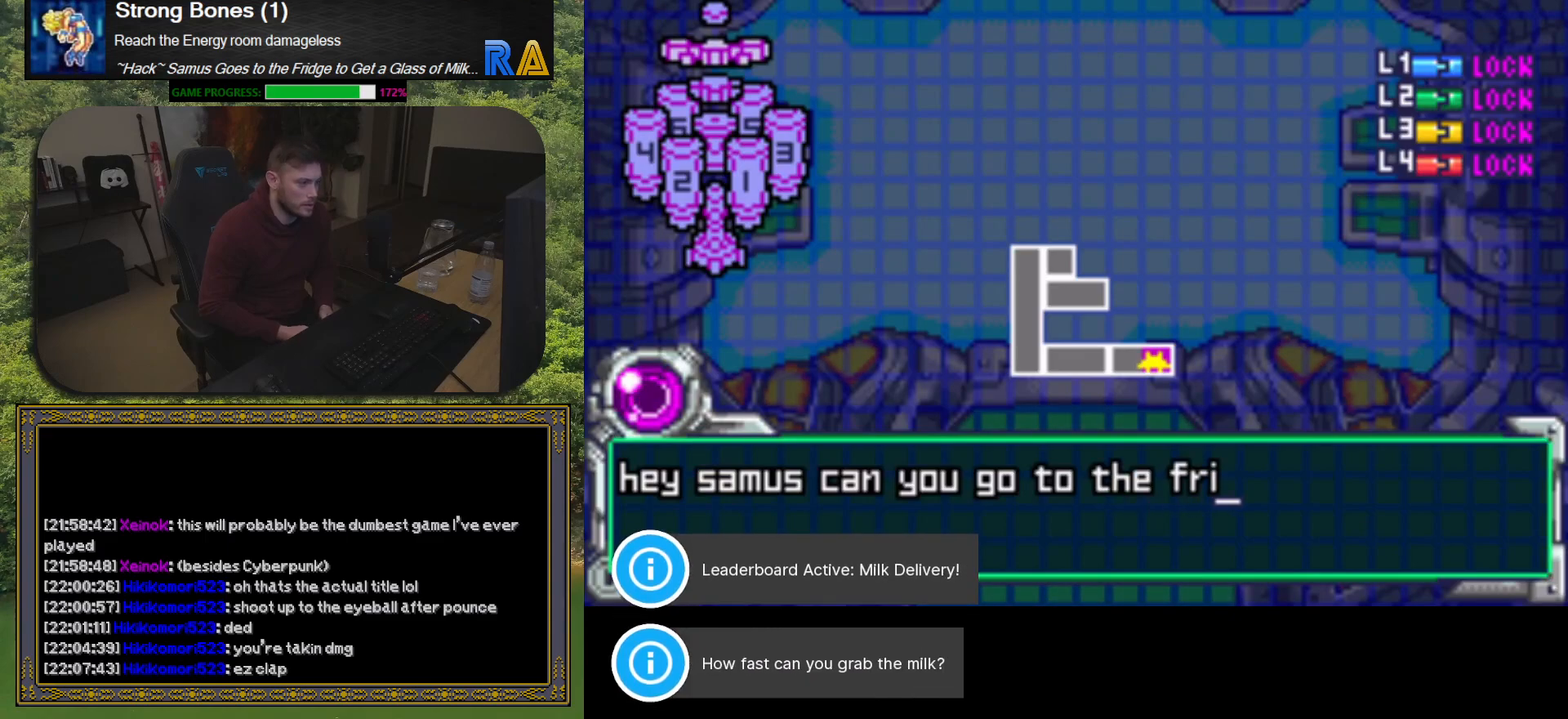
Gameplay with a controller (Xbox layout); each line is a JSON object with the inputs held at the frame after it. "button_events" lists button changes between this image and that frame as [ms after this image, input, new state], when the widget could be followed in between (sticks are given only as held states). Not read: L3 R3 left_stick right_stick.
{"buttons": ["R1"], "button_events": [[100, "START", "down"], [250, "START", "up"], [467, "R1", "down"]]}
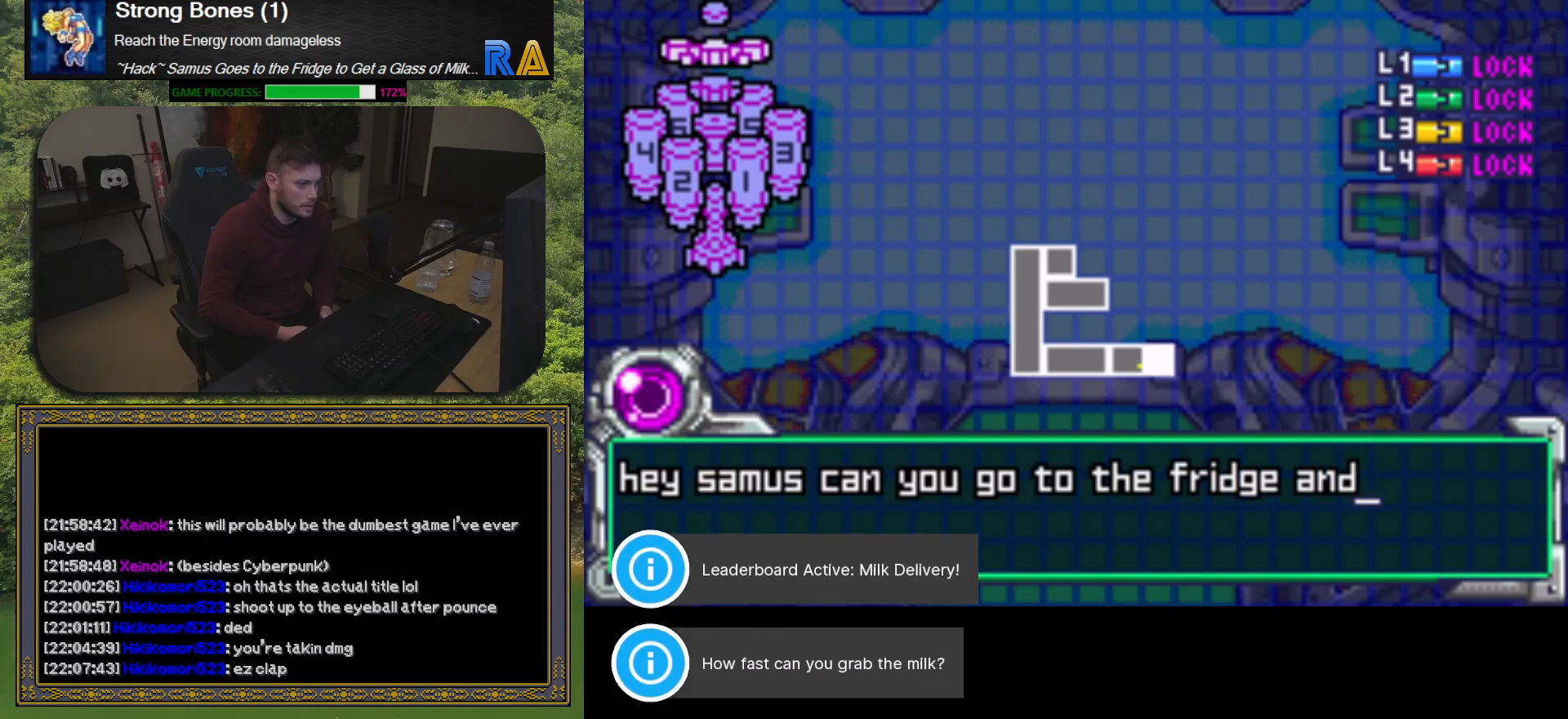
{"buttons": [], "button_events": [[83, "R1", "up"]]}
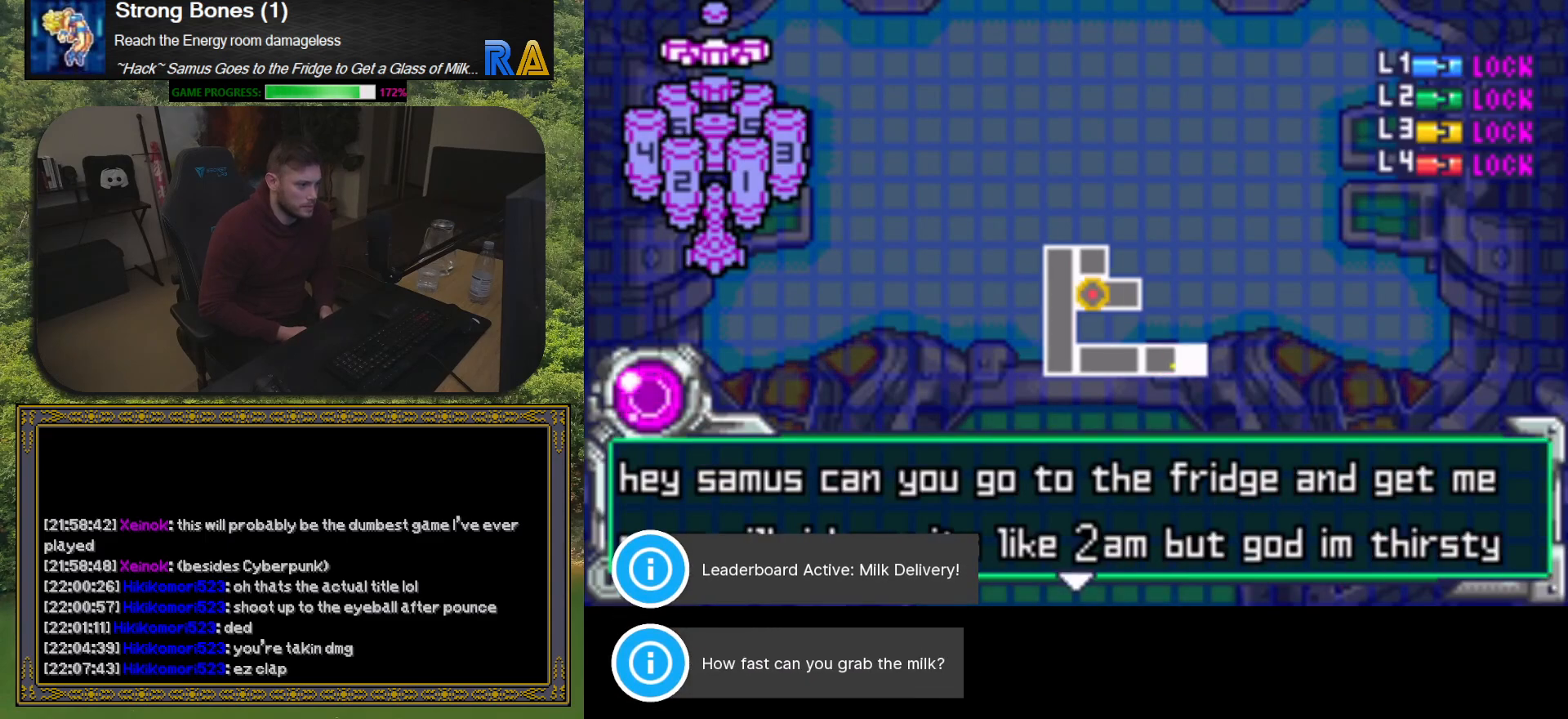
{"buttons": ["START"], "button_events": [[167, "R1", "down"], [317, "R1", "up"], [450, "START", "down"]]}
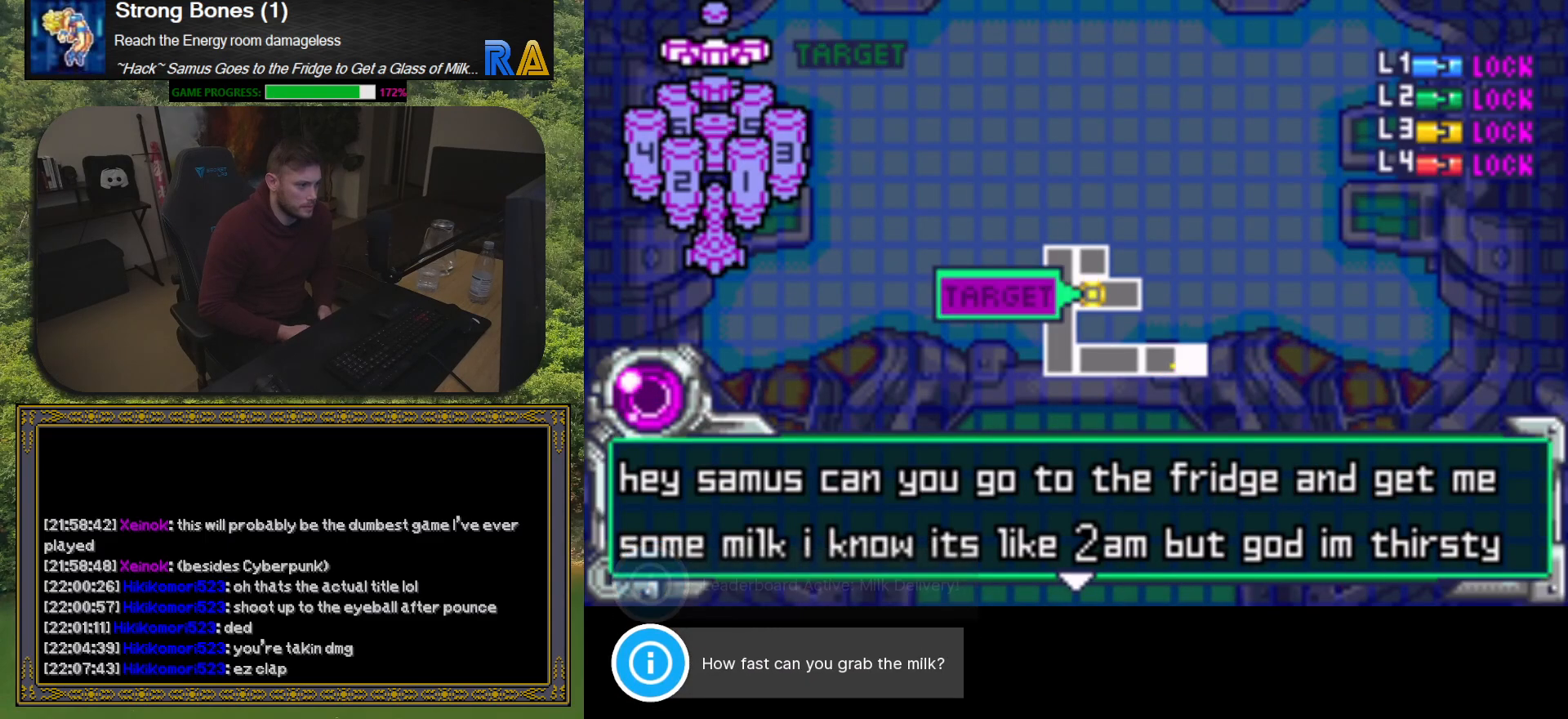
{"buttons": [], "button_events": [[100, "START", "up"]]}
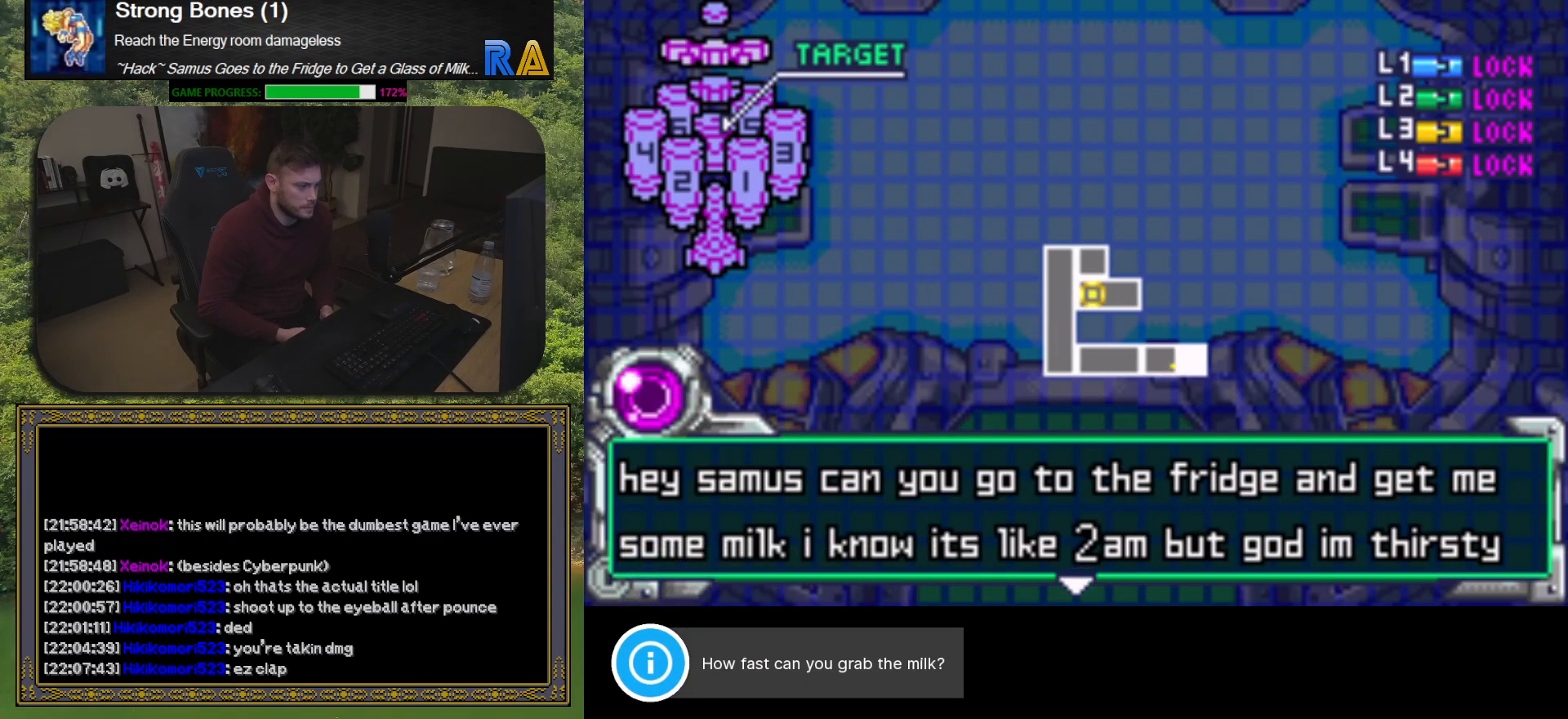
{"buttons": [], "button_events": [[17, "A", "down"], [167, "A", "up"]]}
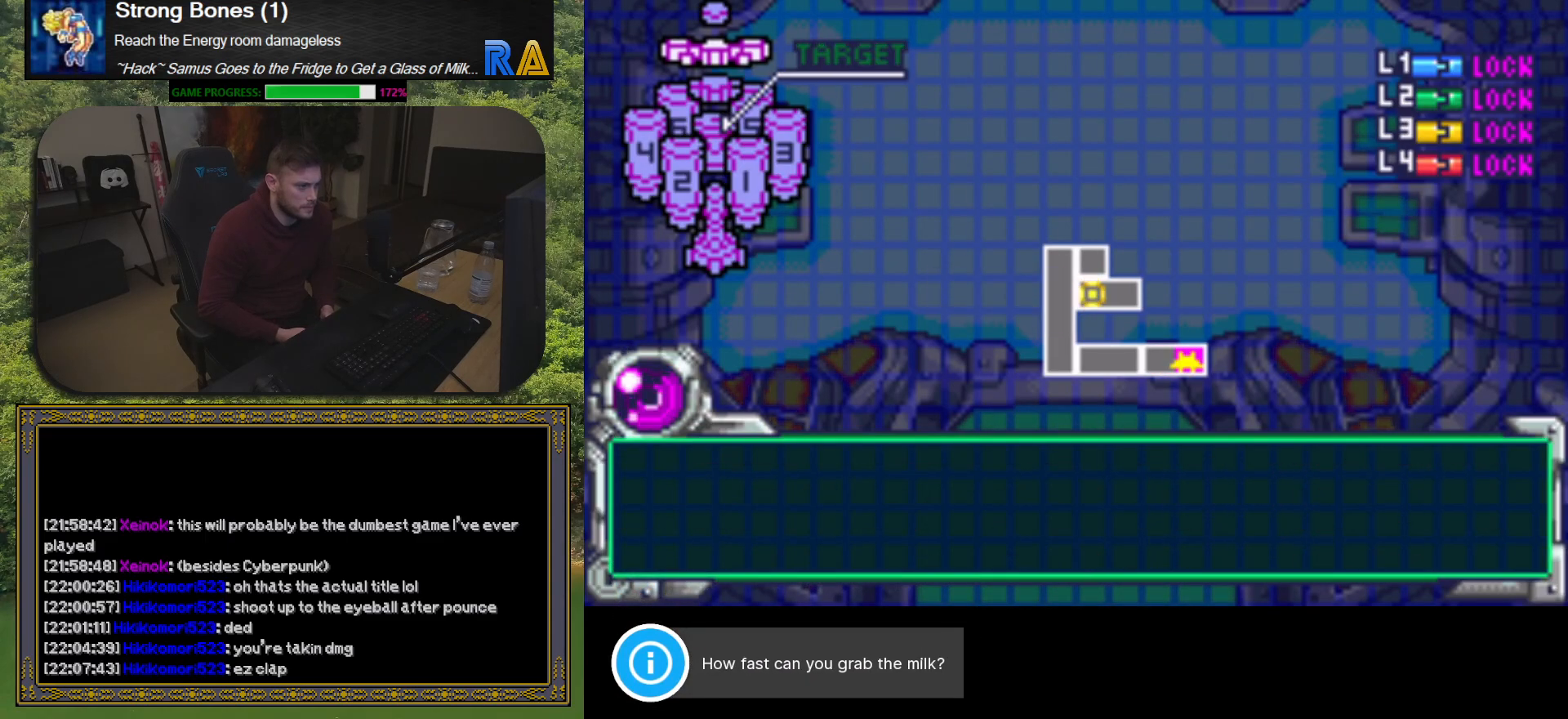
{"buttons": [], "button_events": []}
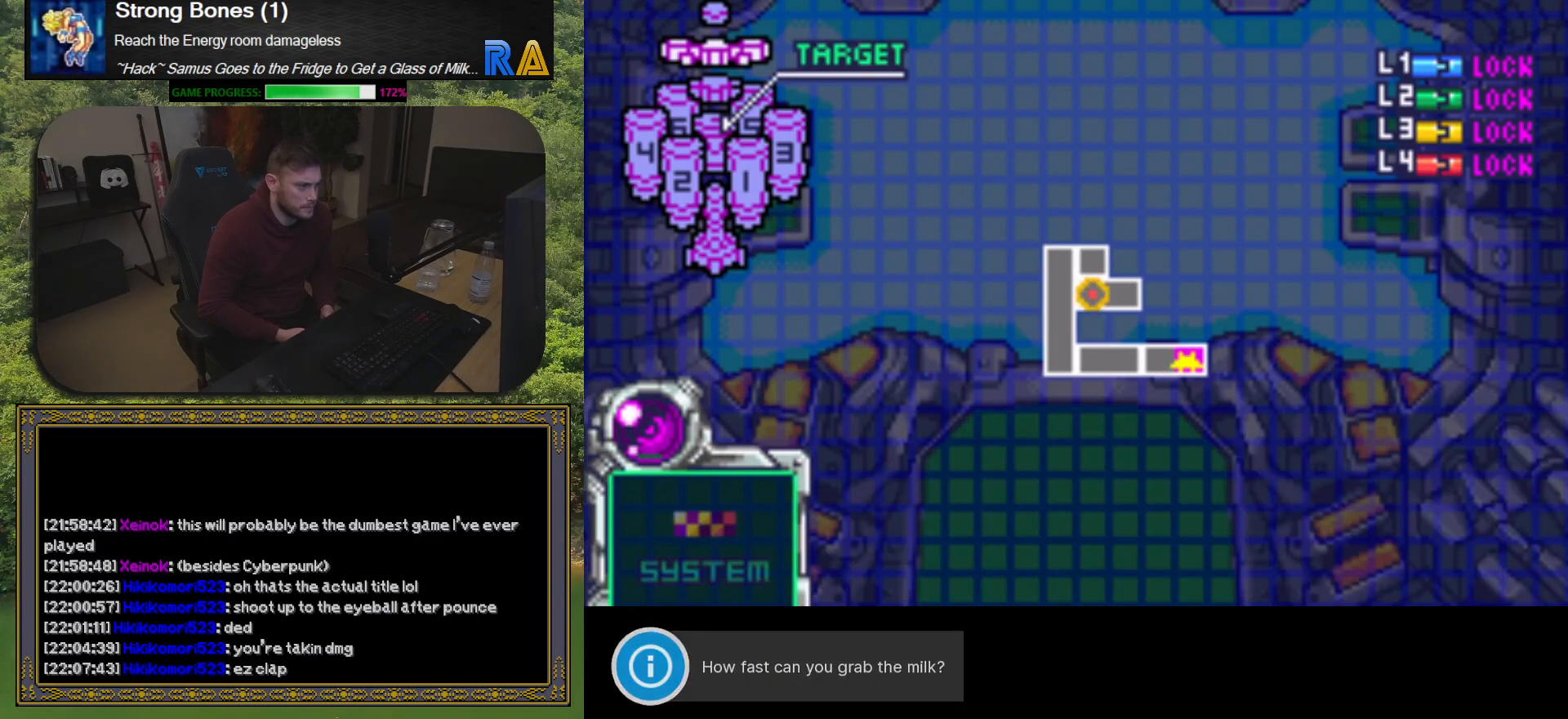
{"buttons": [], "button_events": []}
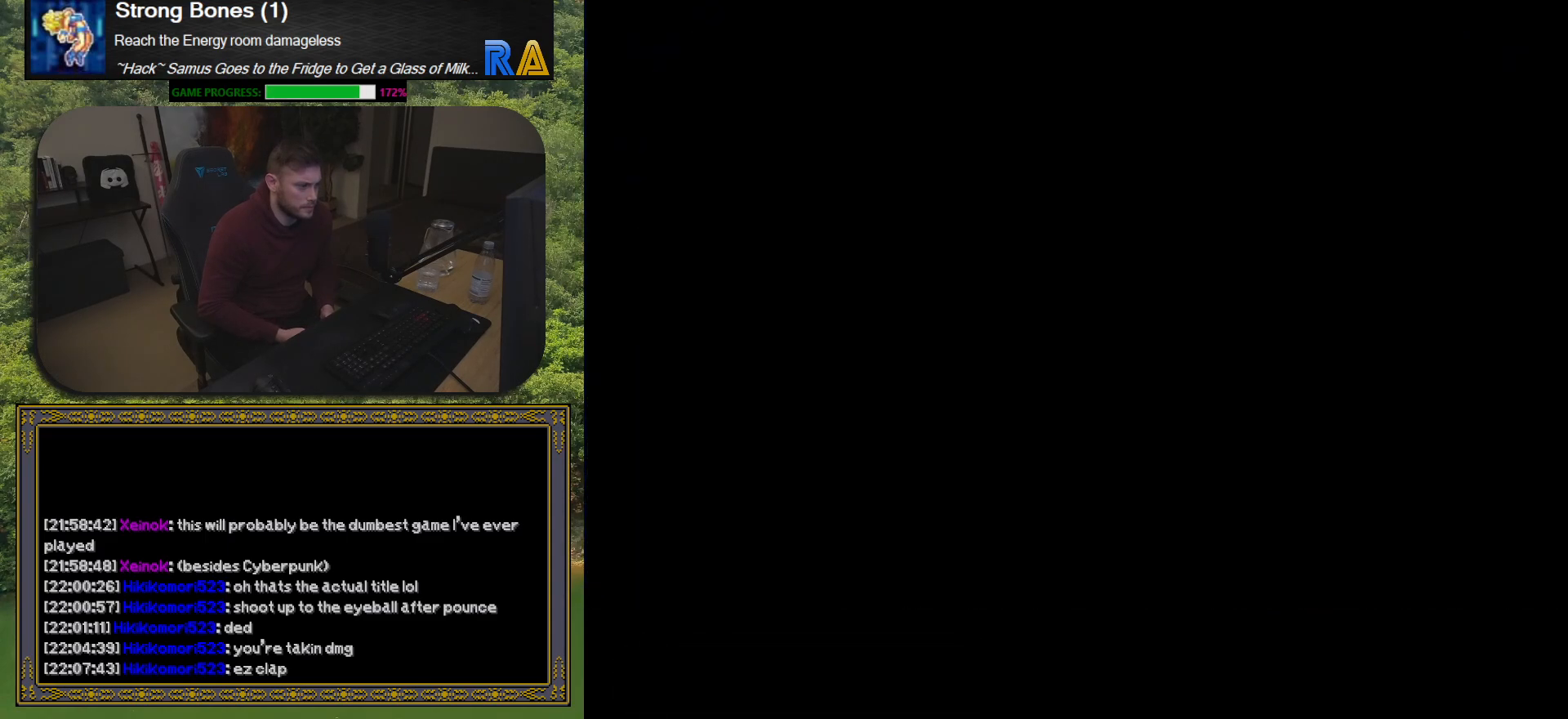
{"buttons": [], "button_events": []}
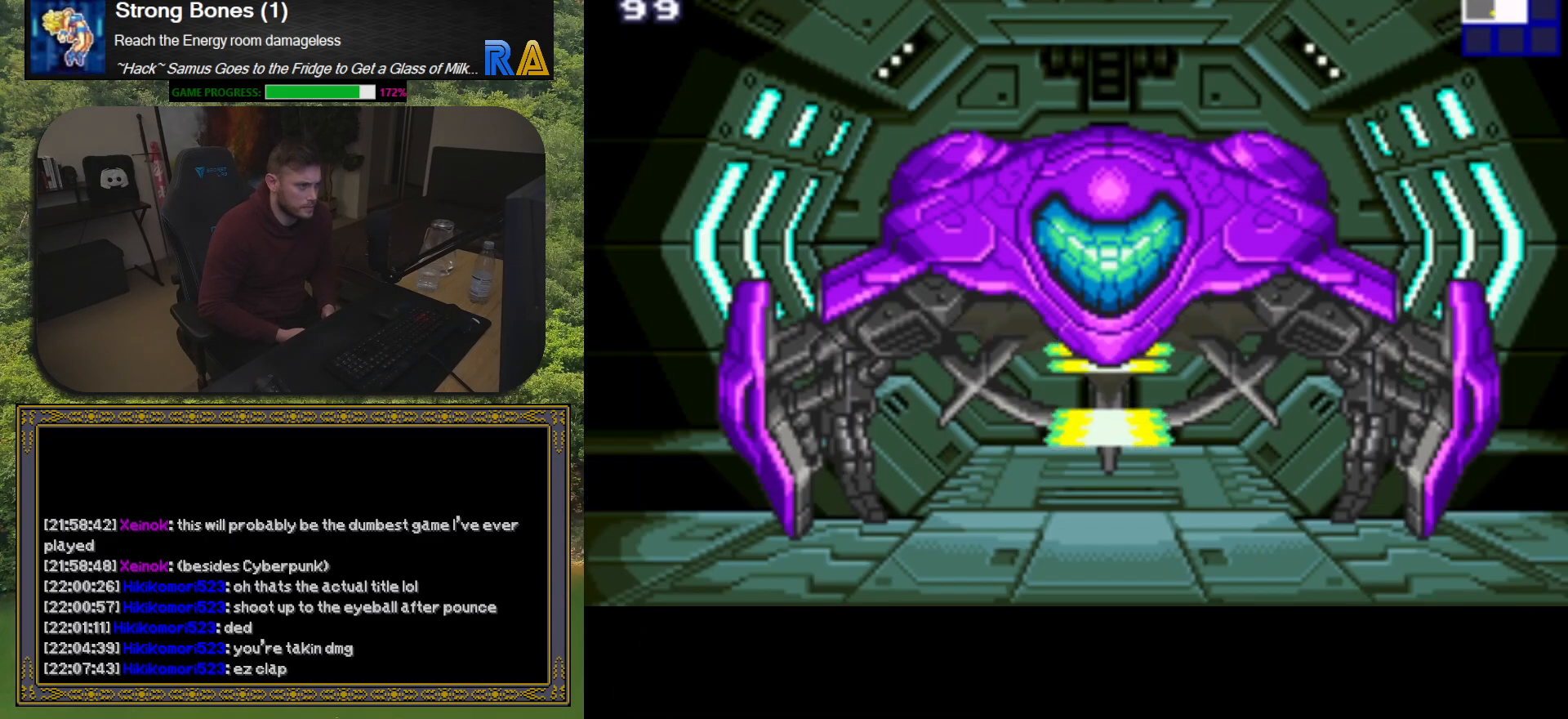
{"buttons": ["DPAD_LEFT"], "button_events": [[300, "DPAD_LEFT", "down"]]}
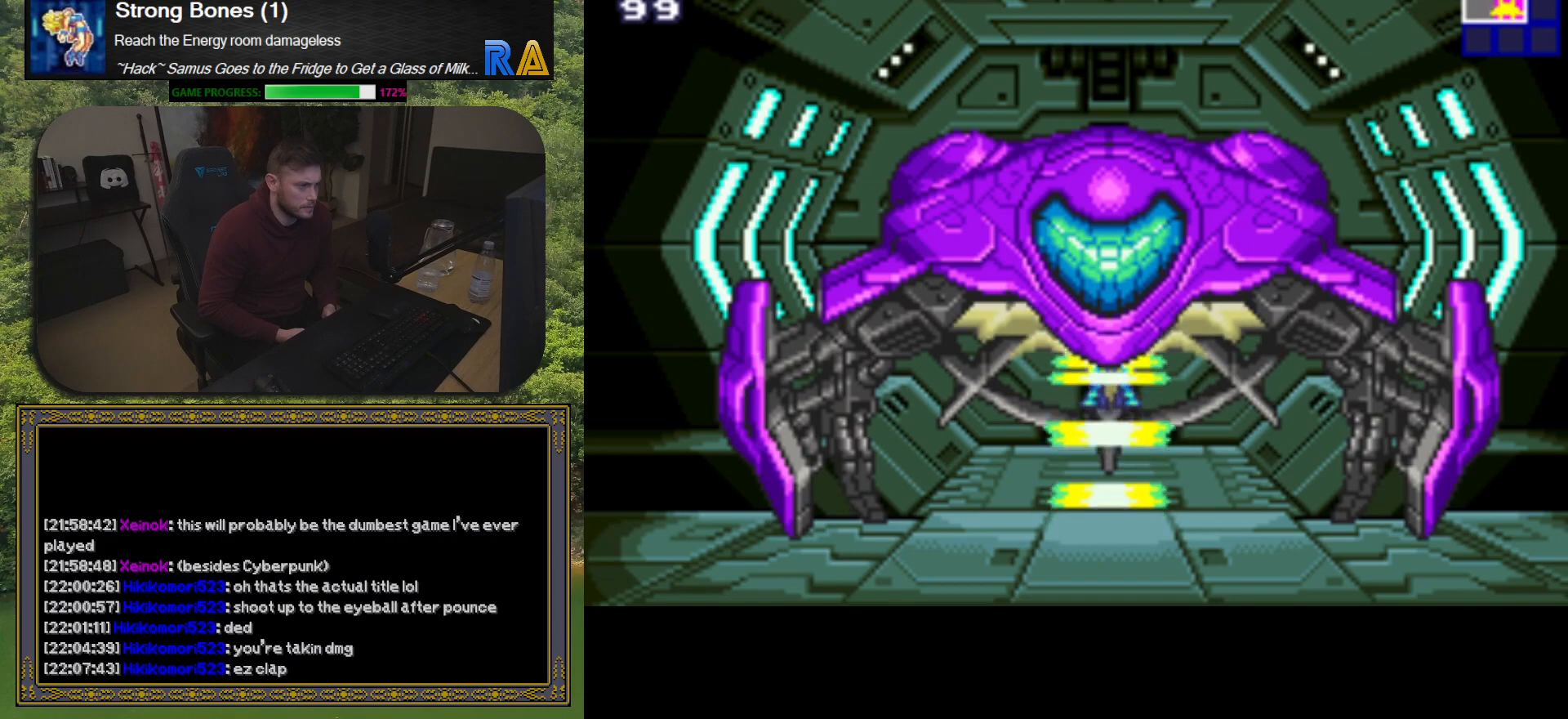
{"buttons": ["DPAD_LEFT"], "button_events": []}
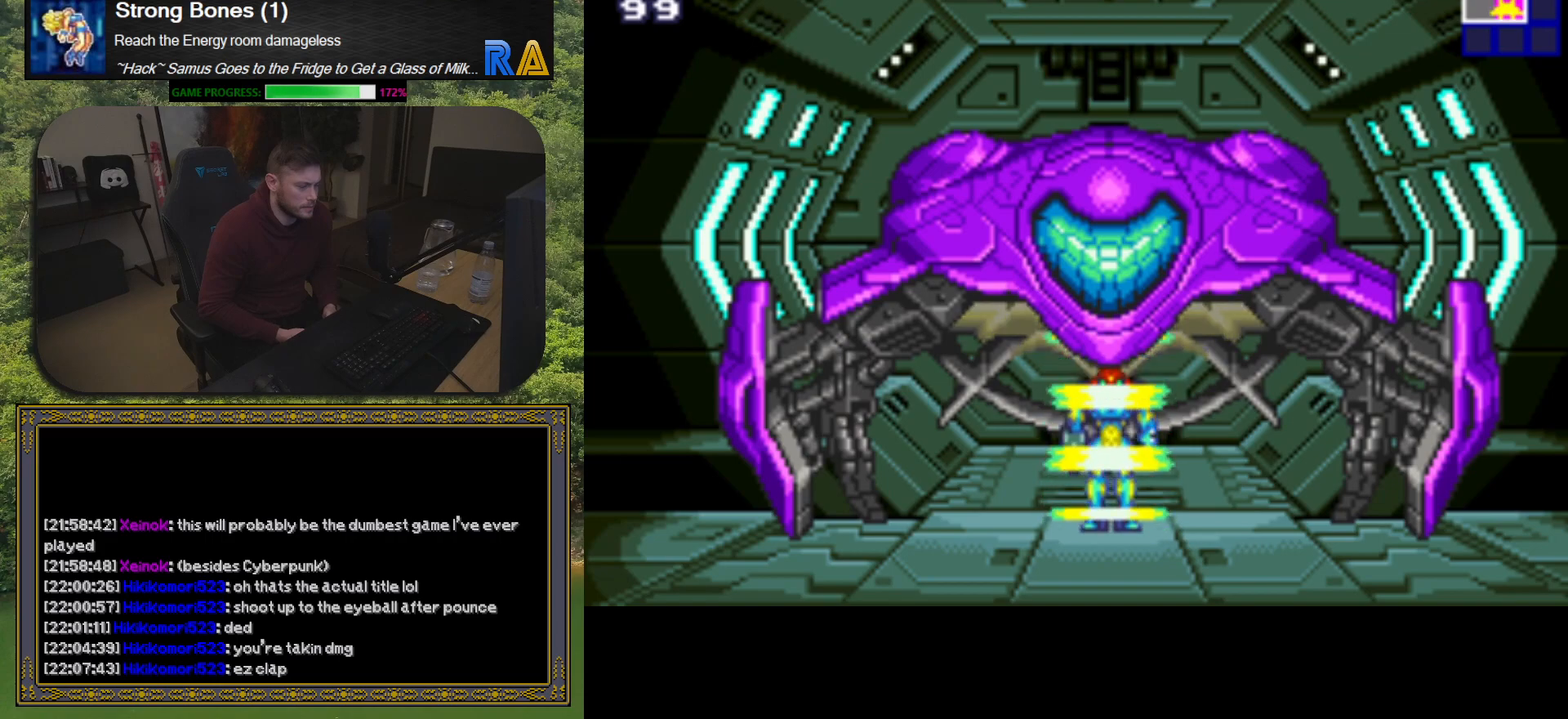
{"buttons": ["DPAD_LEFT"], "button_events": []}
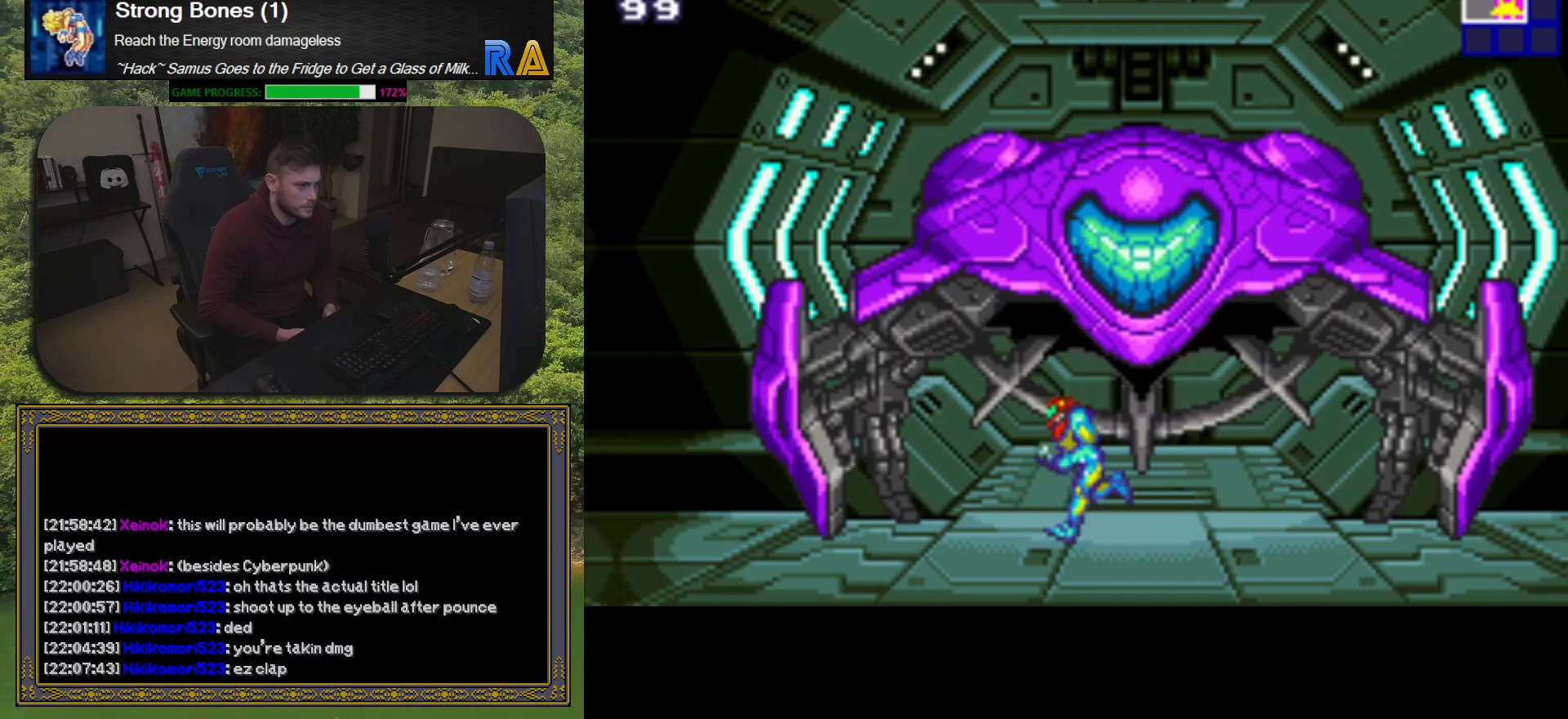
{"buttons": ["DPAD_LEFT"], "button_events": []}
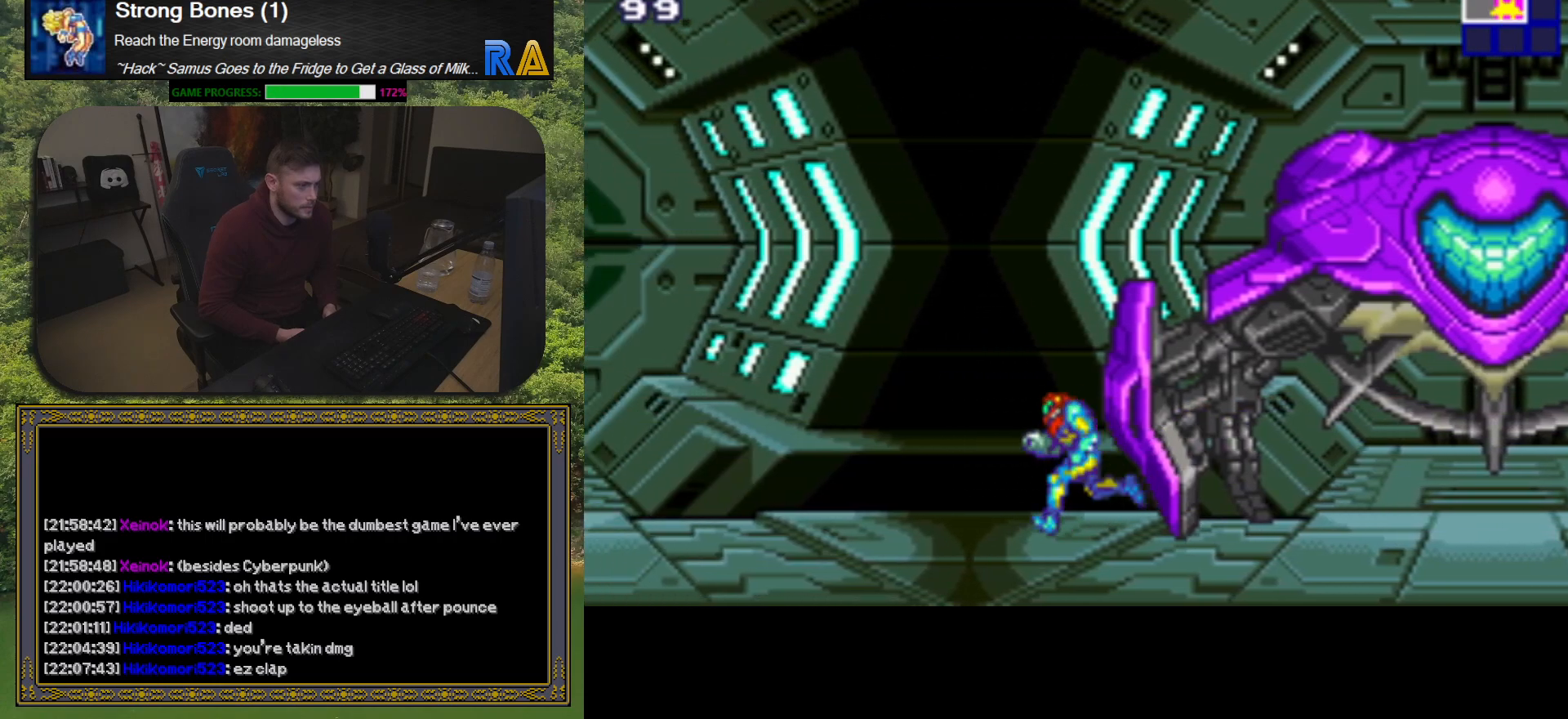
{"buttons": ["DPAD_LEFT"], "button_events": []}
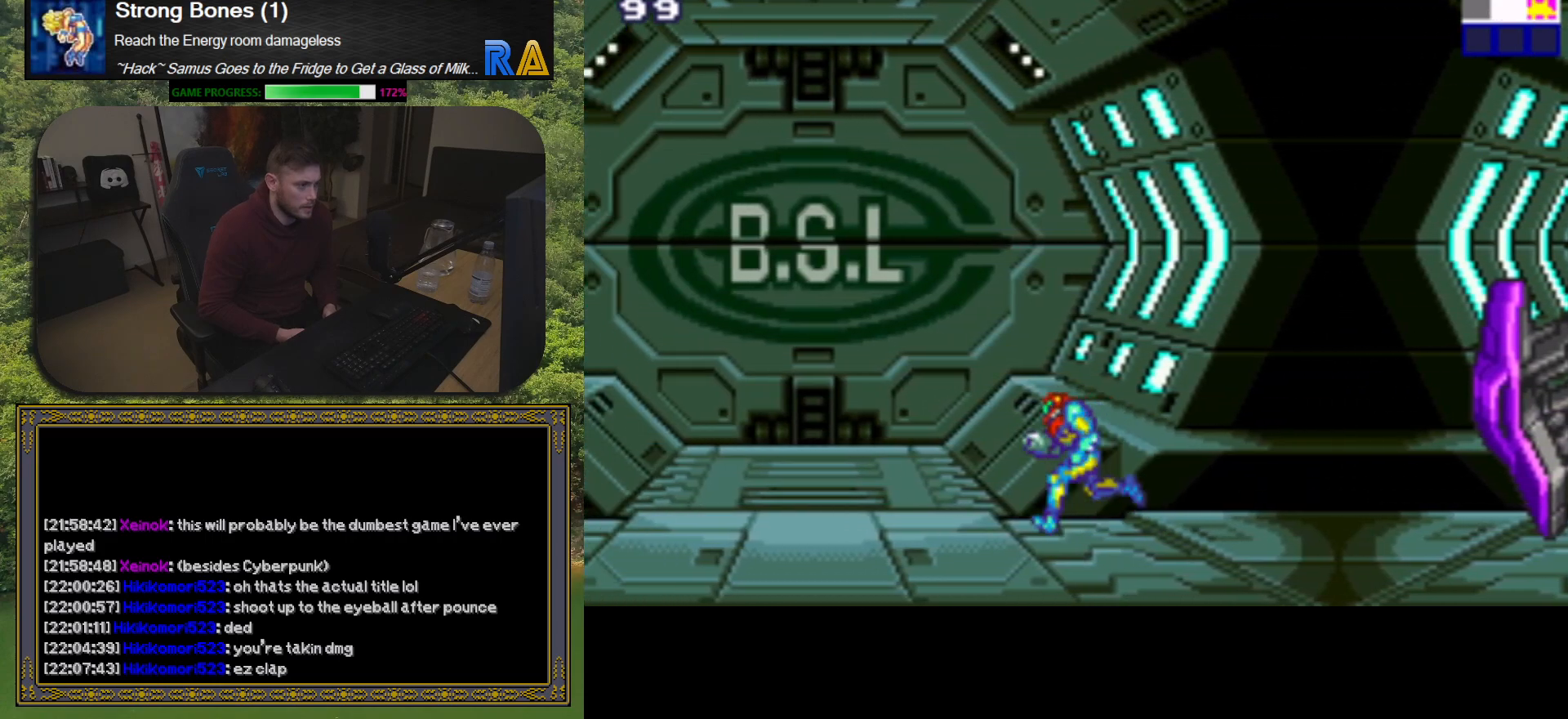
{"buttons": ["DPAD_LEFT"], "button_events": []}
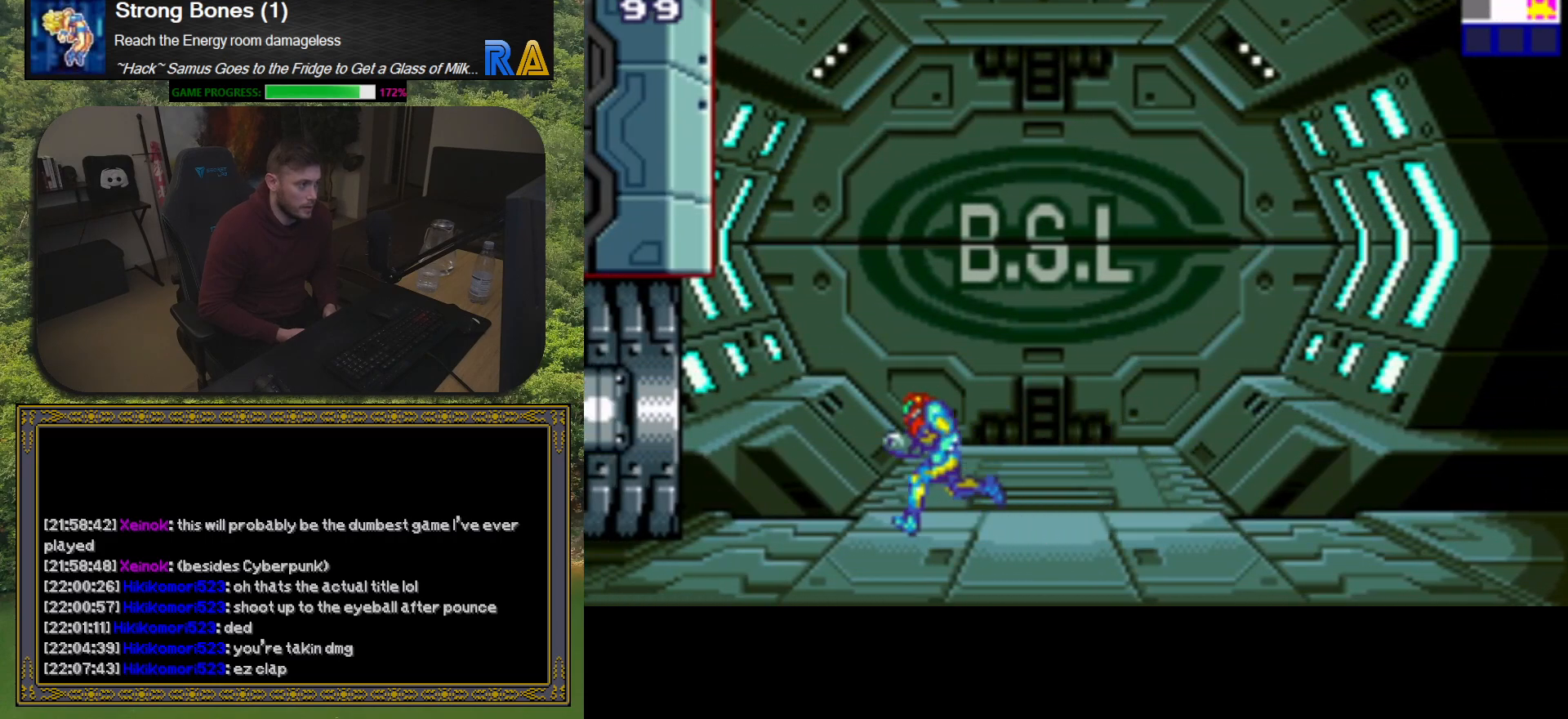
{"buttons": ["DPAD_LEFT"], "button_events": []}
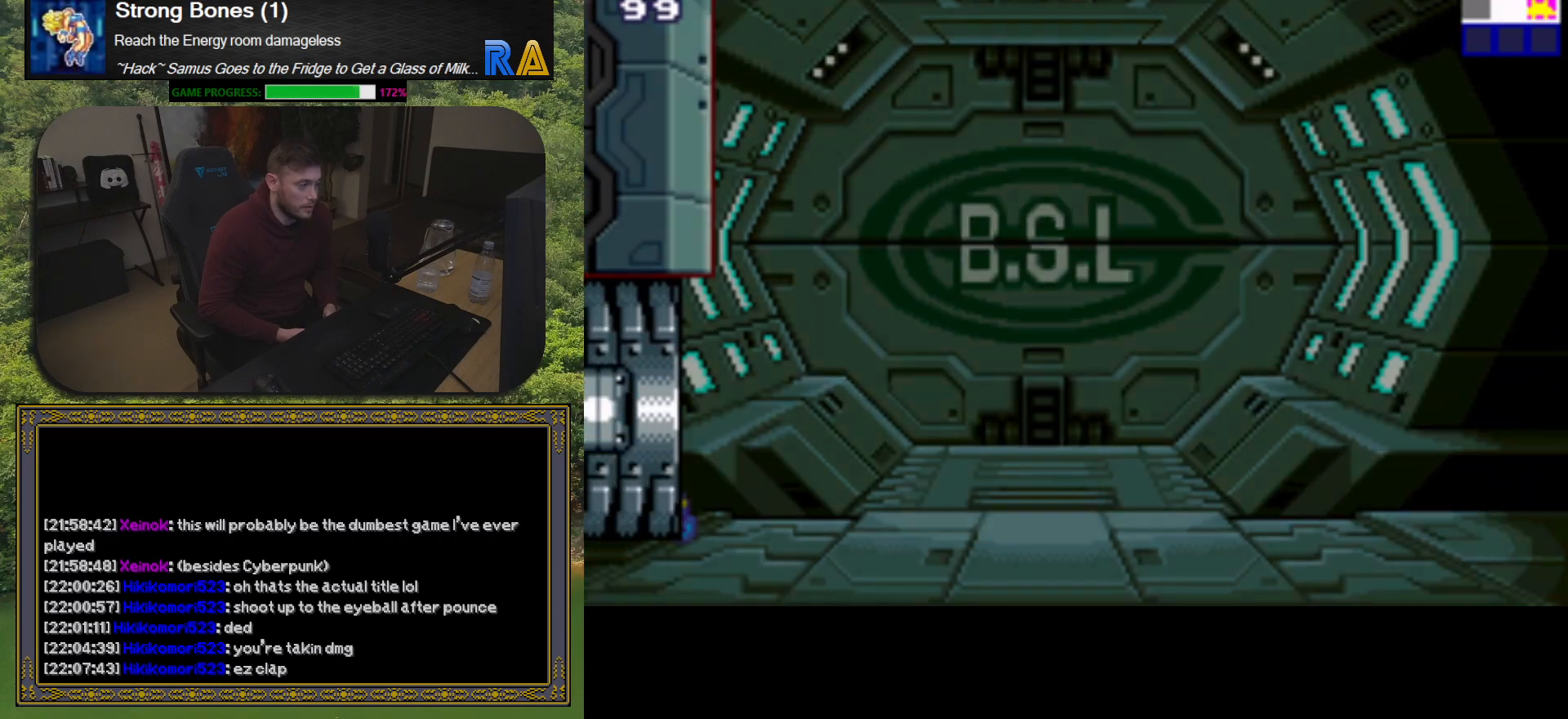
{"buttons": [], "button_events": [[250, "DPAD_LEFT", "up"]]}
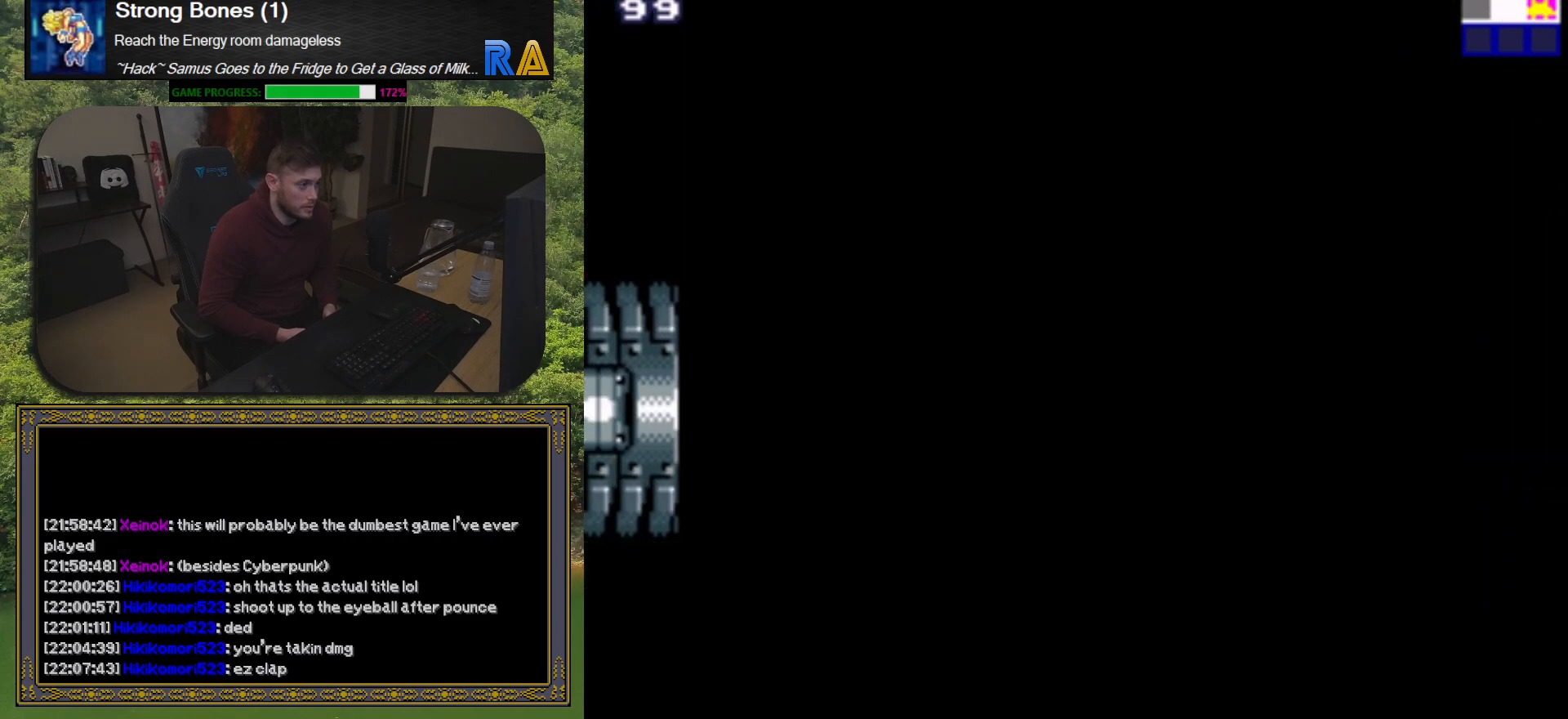
{"buttons": [], "button_events": []}
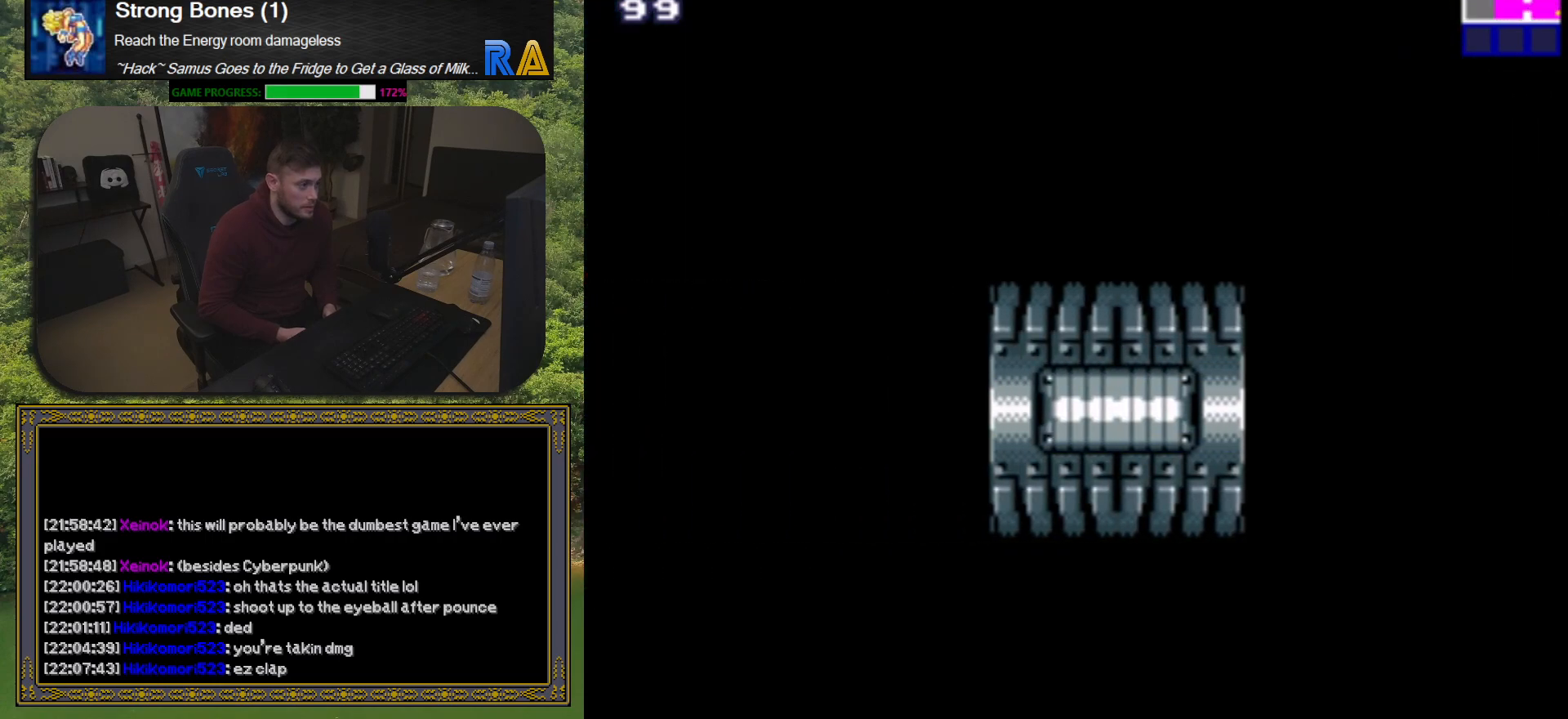
{"buttons": [], "button_events": []}
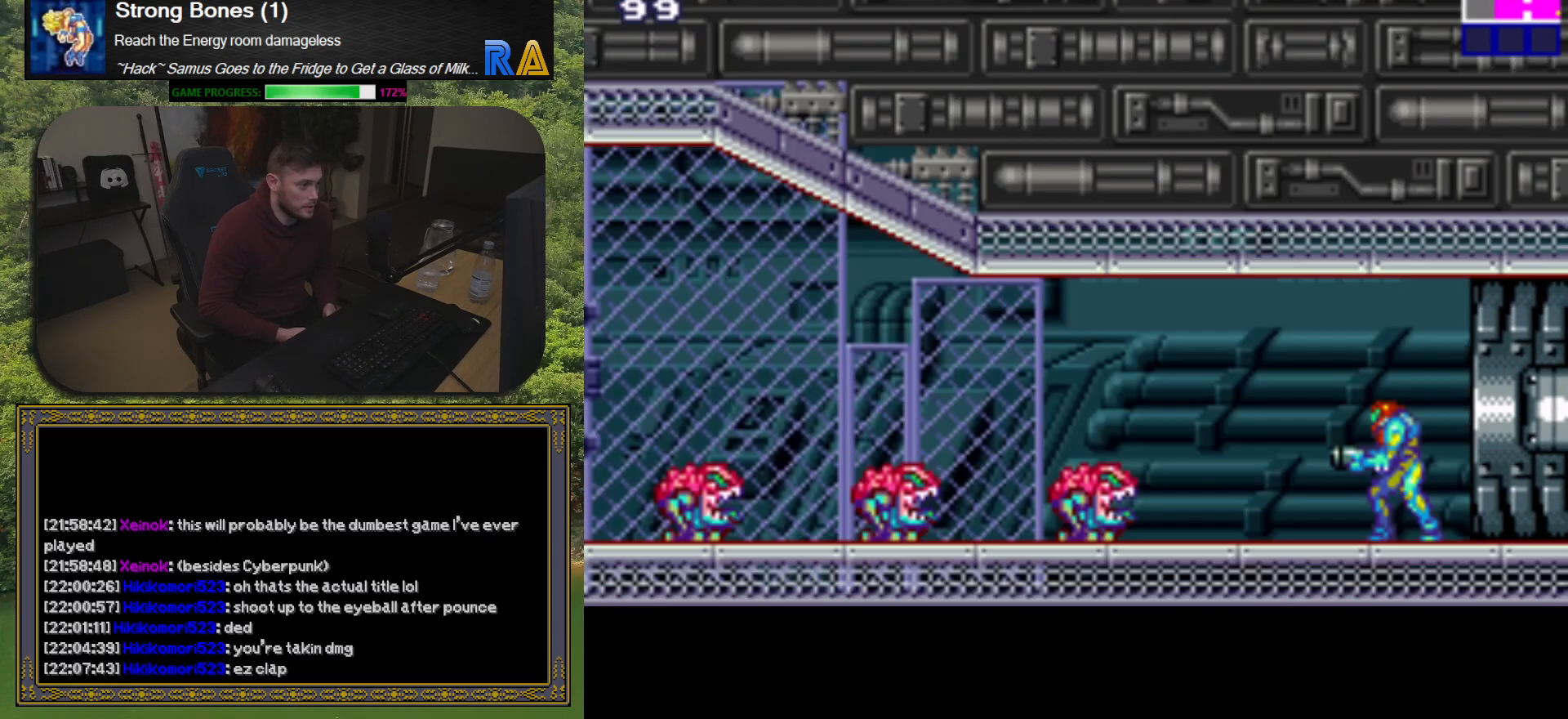
{"buttons": ["X"], "button_events": [[83, "DPAD_LEFT", "down"], [183, "X", "down"], [250, "DPAD_LEFT", "up"], [267, "X", "up"], [333, "X", "down"], [417, "X", "up"], [483, "X", "down"]]}
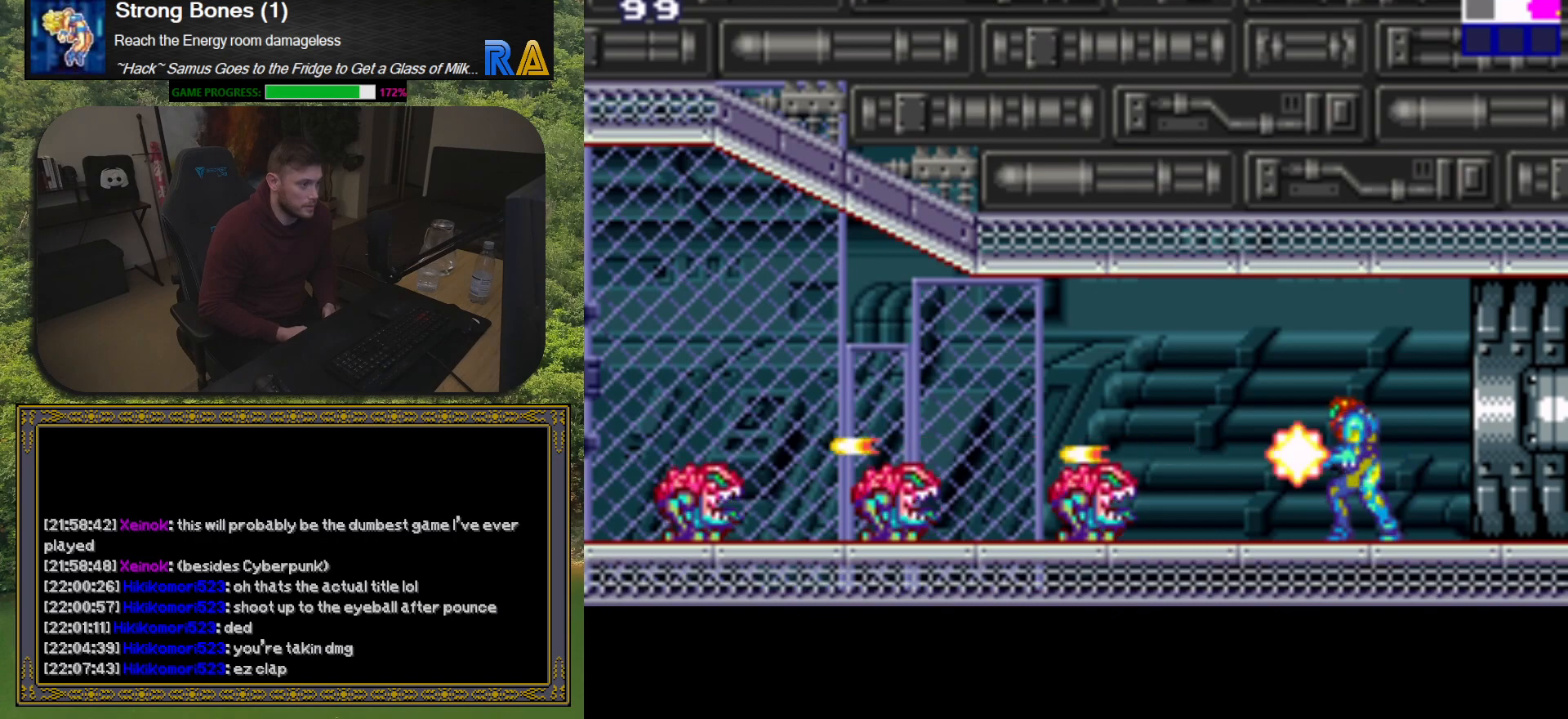
{"buttons": [], "button_events": [[50, "X", "up"], [133, "X", "down"], [200, "X", "up"], [250, "X", "down"], [317, "X", "up"], [400, "X", "down"], [450, "X", "up"]]}
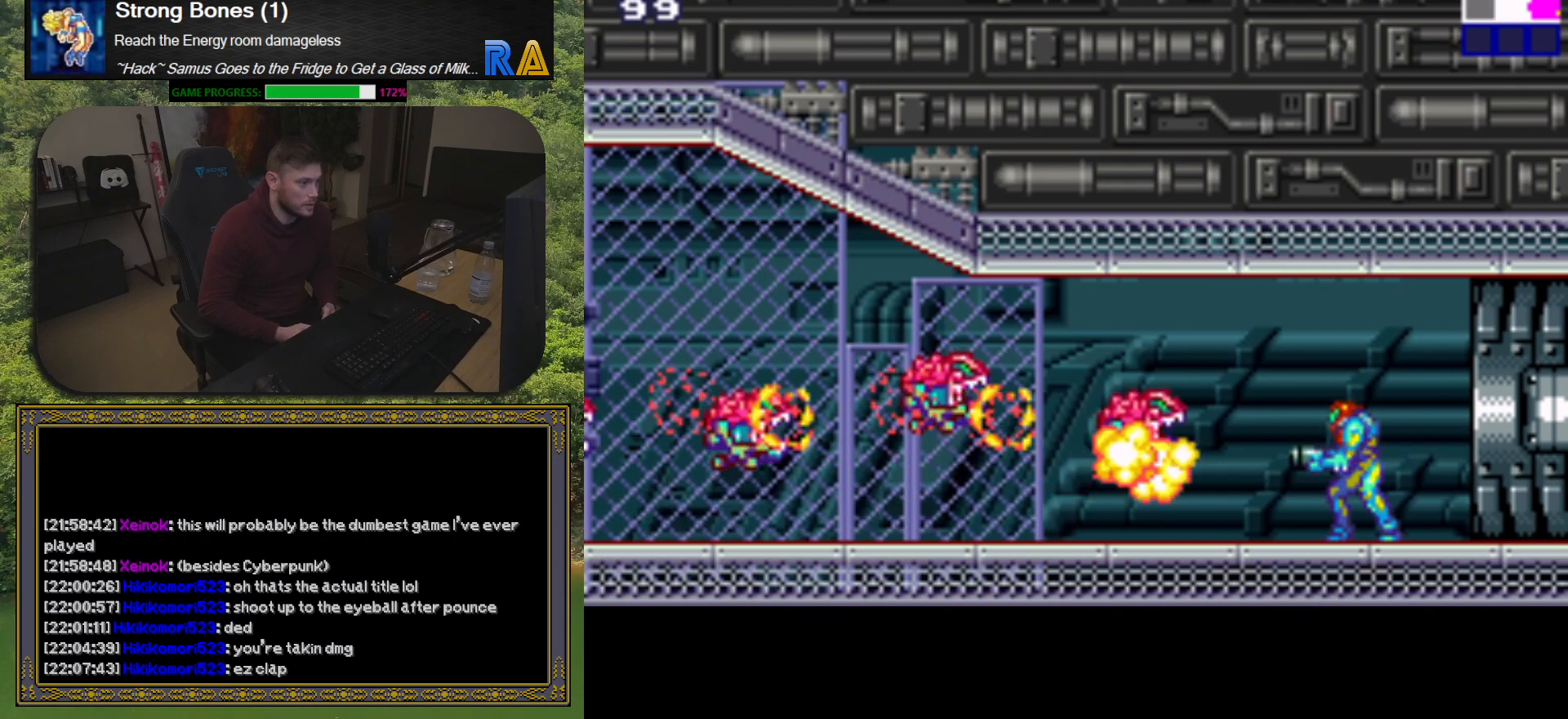
{"buttons": ["DPAD_LEFT"], "button_events": [[17, "X", "down"], [83, "X", "up"], [150, "X", "down"], [217, "X", "up"], [283, "X", "down"], [350, "X", "up"], [433, "X", "down"], [500, "DPAD_LEFT", "down"], [500, "X", "up"]]}
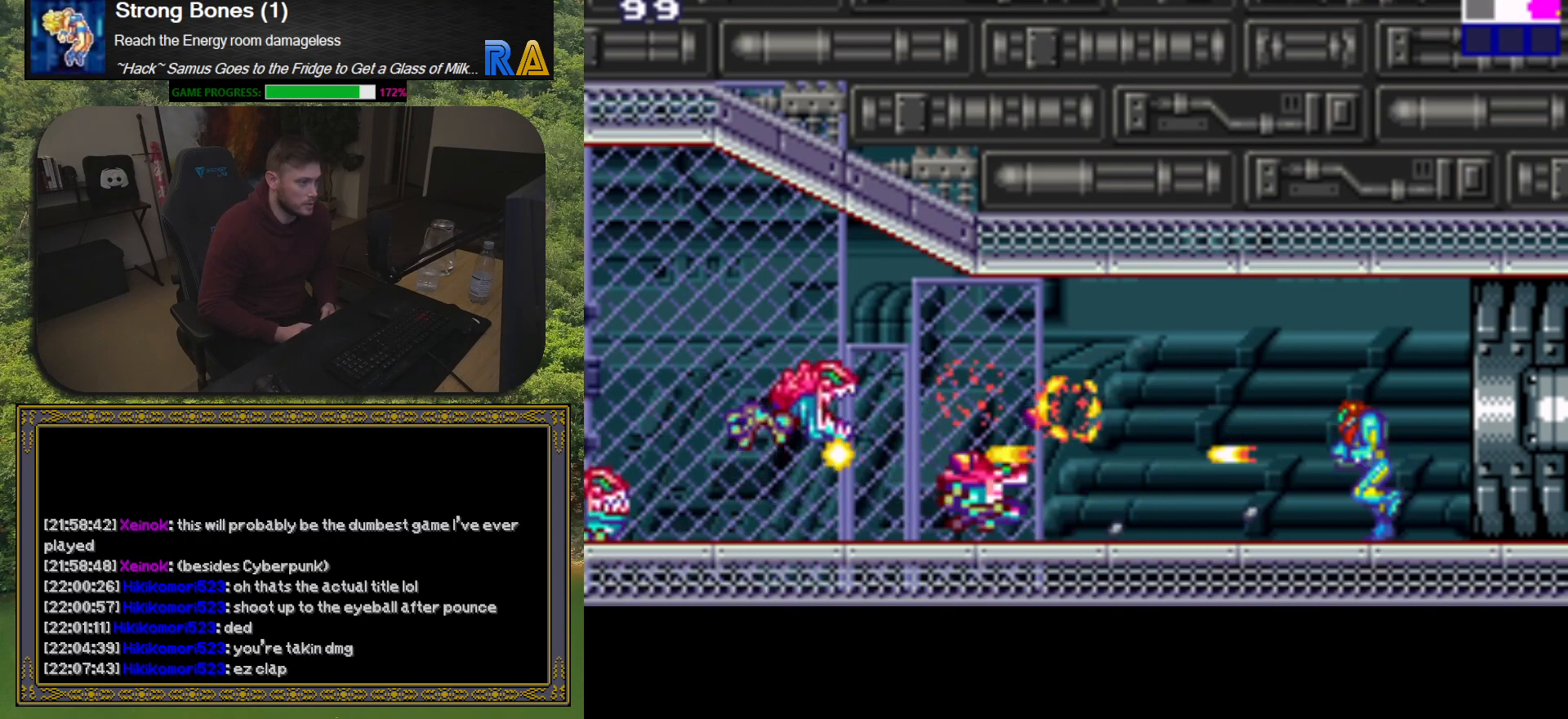
{"buttons": [], "button_events": [[83, "X", "down"], [150, "X", "up"], [233, "X", "down"], [300, "X", "up"], [400, "X", "down"], [467, "X", "up"], [500, "DPAD_LEFT", "up"]]}
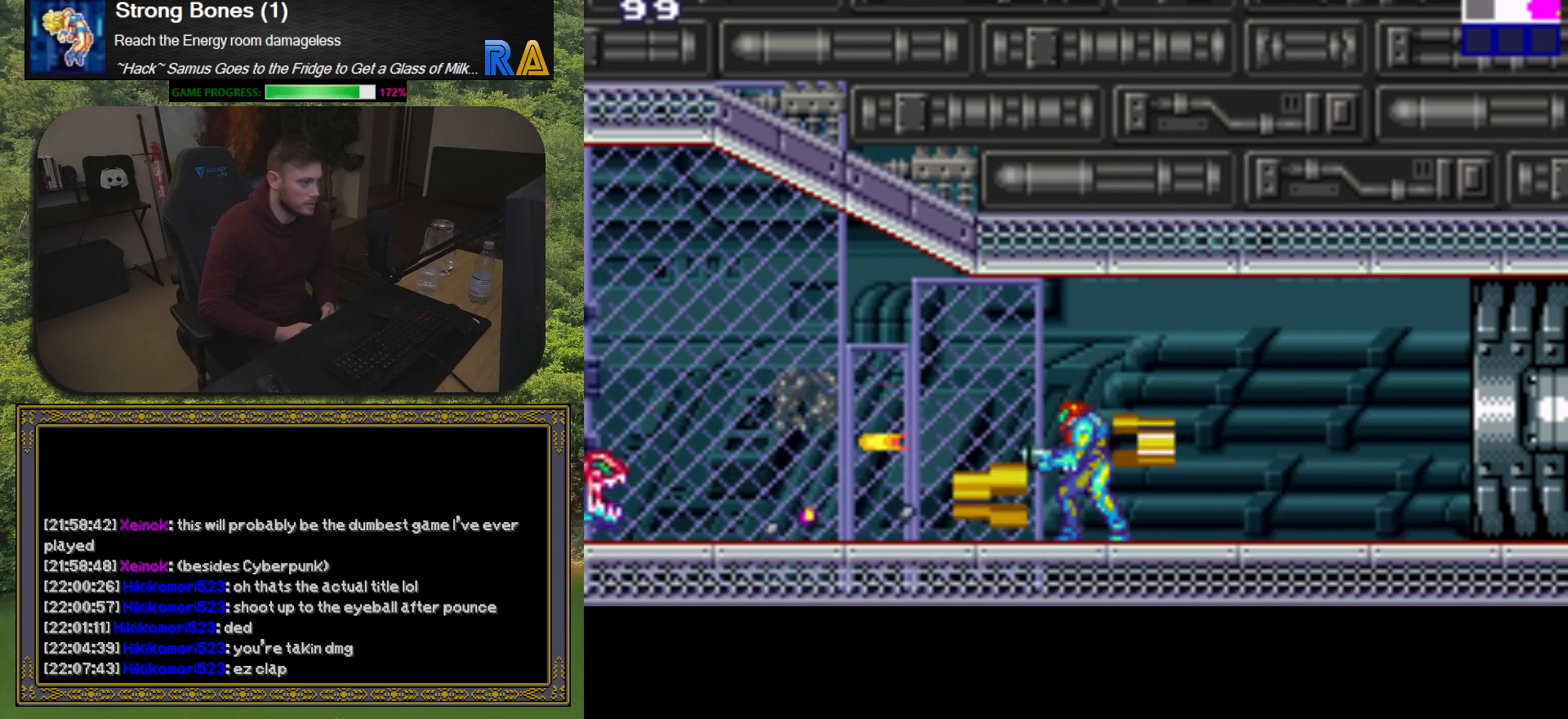
{"buttons": ["DPAD_LEFT"], "button_events": [[33, "X", "down"], [117, "X", "up"], [150, "DPAD_LEFT", "down"], [183, "X", "down"], [283, "X", "up"], [350, "X", "down"], [450, "X", "up"]]}